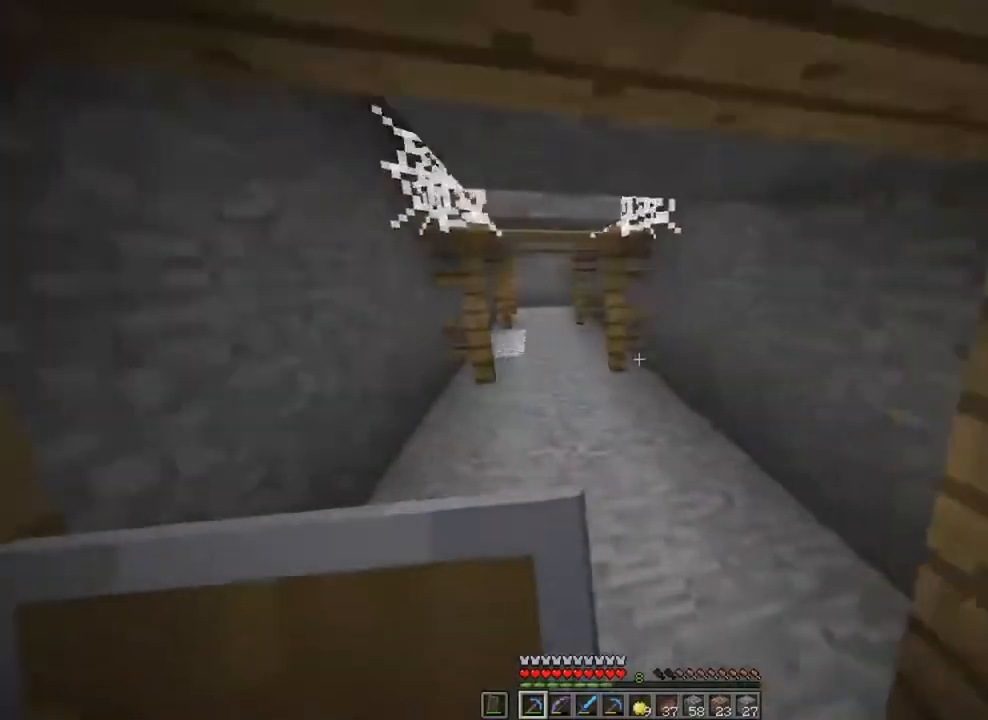
Gameplay with keyboard and mouse; each line is a JSON object with the keys and mouse buttons held at the frame after it. "events" lists presses ("down") and releases ("up") of "1", "2", "3", "4", "5", "a", "alt", "c", "caps_lock", "ctrl", "d", "e", "f", "g", "q", "r", "s", "shift", "space", "t", "tab", "v", "w", "x", "z", "mouse_left", "mouse_wheel" and "mouse_right" between this image and that frame as [ms after this image, input, new state], when the widget could be followed in between. "mouse_left", "mouse_wheel", "mouse_right" = the "left", "wheel", "right" buttons of the "mouse" list. No other keys are recorded. Fast repeated clicks can show as one long hold. "wheel" means that the mouse wheel is clicked or scrolled. "mouse_move" is the direction in which the mouse moves at that frame (one of eight, or "still"), when it could be read.
{"keys": ["w"], "mouse": [], "mouse_move": "still", "events": [[33, "a", "up"], [33, "mouse_wheel", "down"], [167, "mouse_wheel", "up"]]}
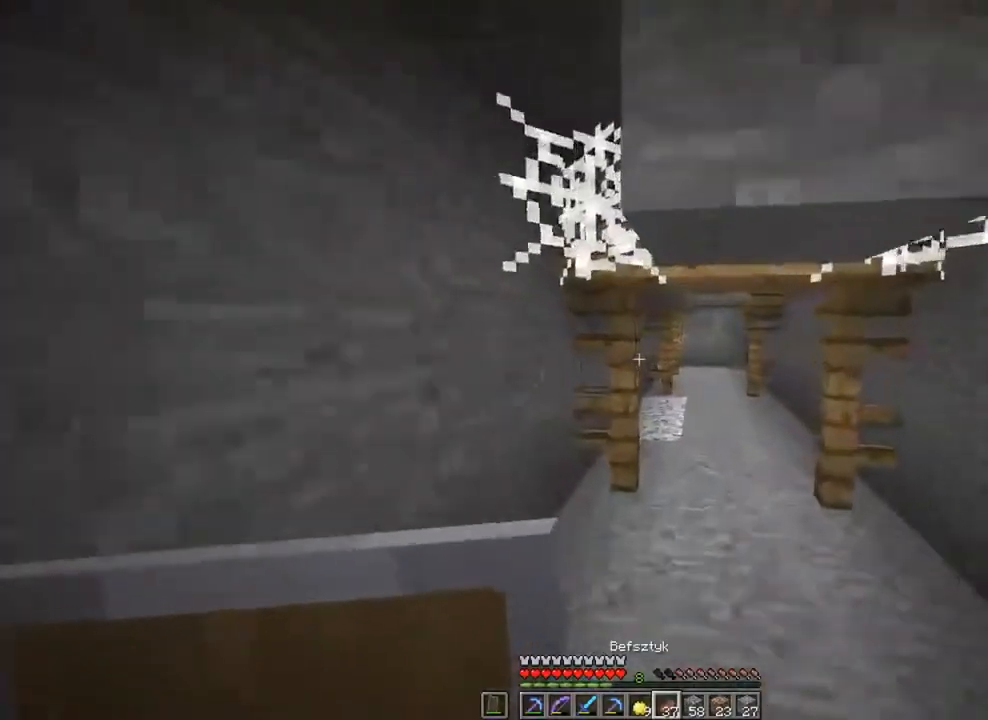
{"keys": ["w"], "mouse": ["right"], "mouse_move": "still", "events": [[167, "mouse_right", "down"]]}
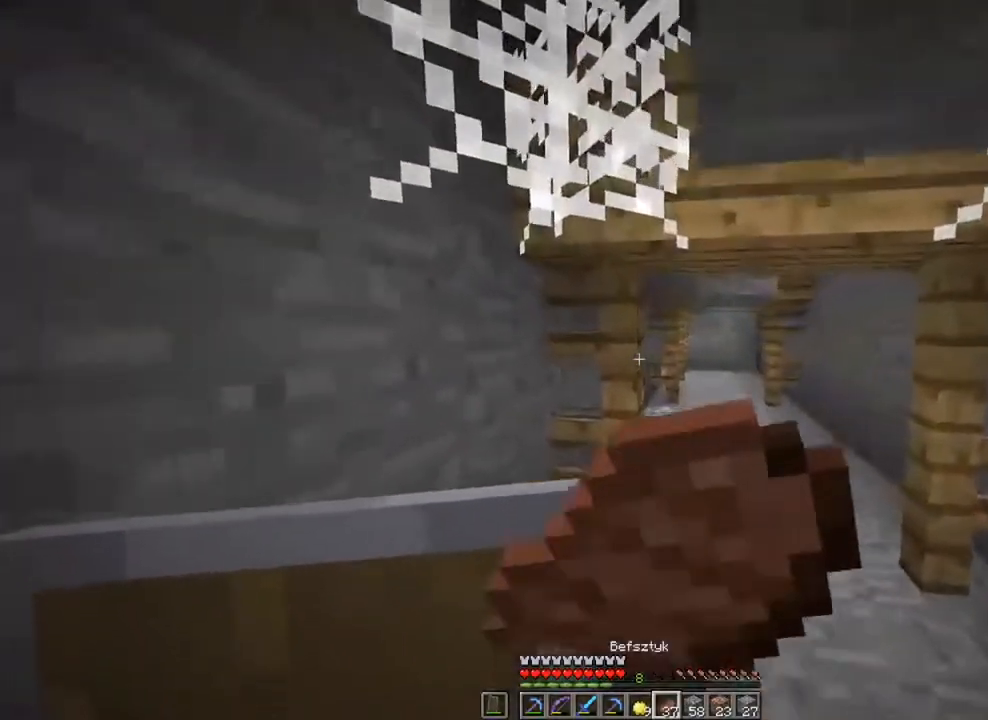
{"keys": ["d", "w"], "mouse": ["right"], "mouse_move": "still", "events": [[400, "d", "down"]]}
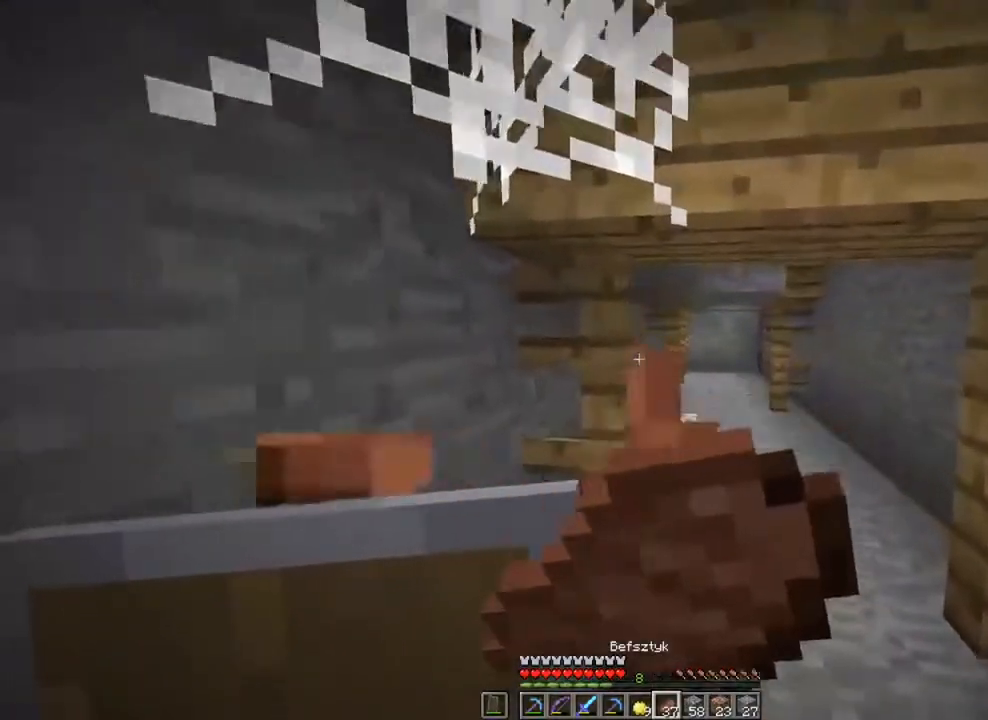
{"keys": ["d", "w"], "mouse": ["right"], "mouse_move": "still", "events": []}
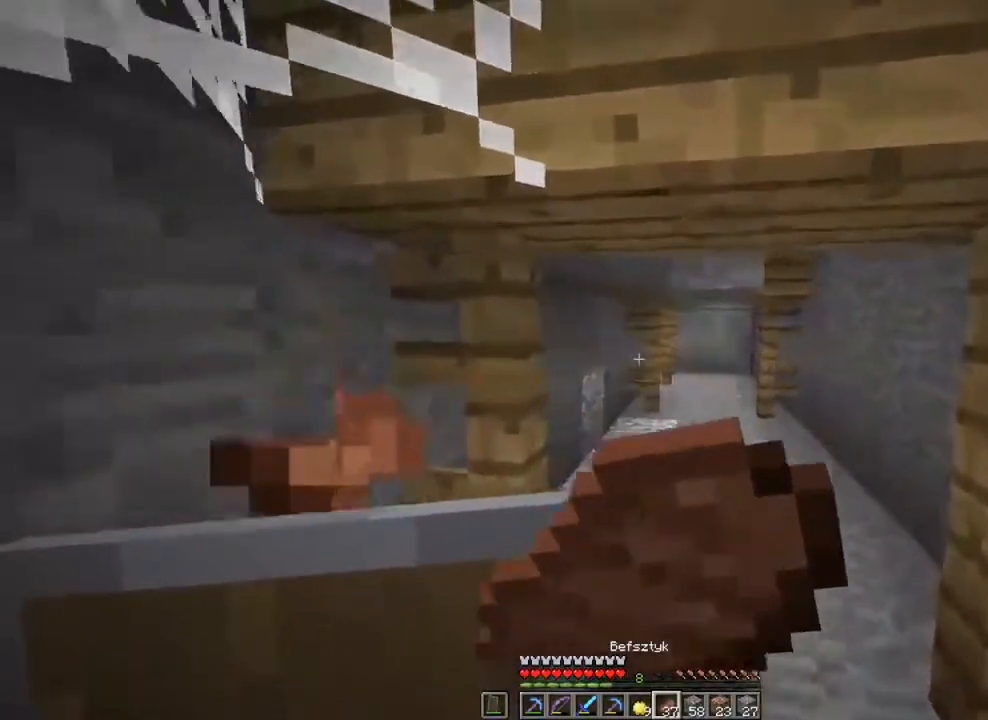
{"keys": ["w"], "mouse": ["right"], "mouse_move": "still", "events": [[434, "d", "up"]]}
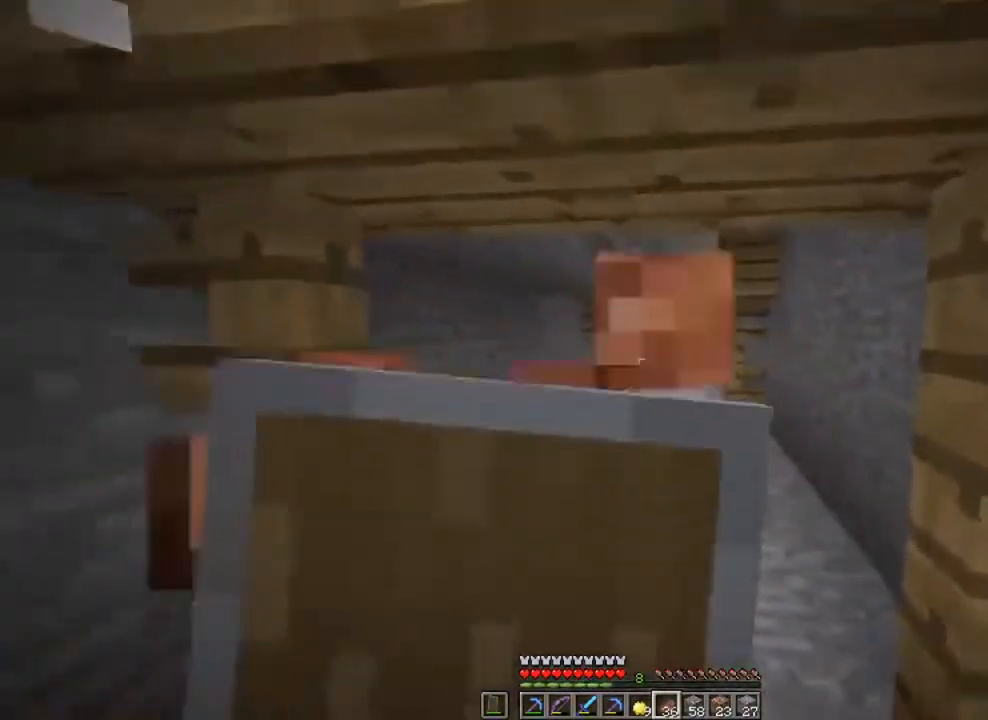
{"keys": ["d", "w"], "mouse": [], "mouse_move": "still", "events": [[67, "mouse_right", "up"], [201, "mouse_wheel", "down"], [267, "mouse_wheel", "up"], [501, "d", "down"]]}
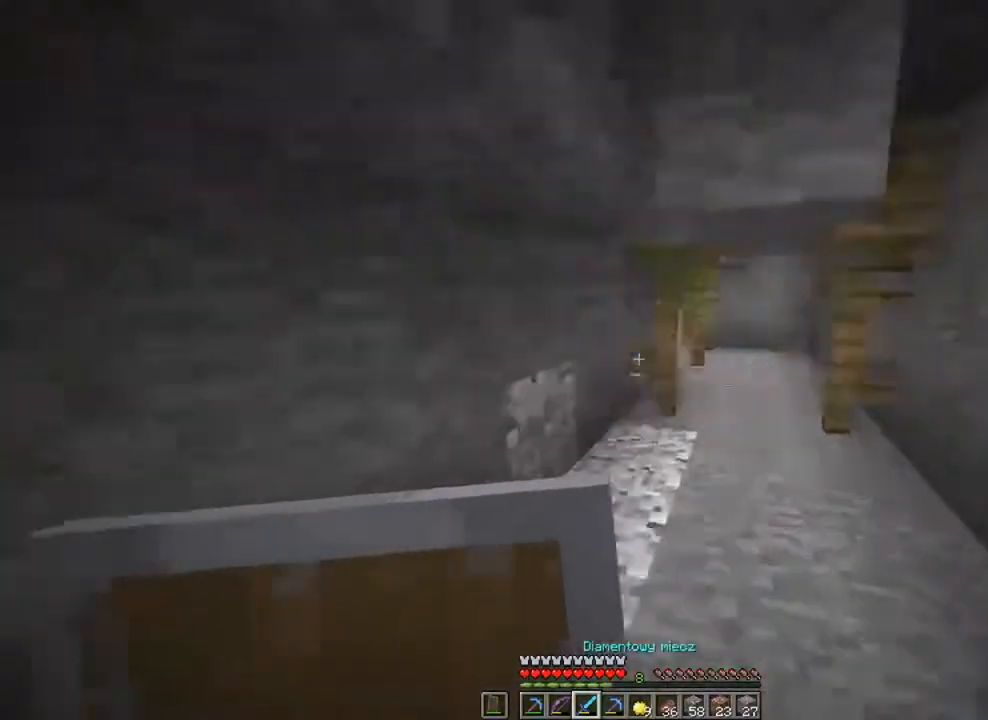
{"keys": ["d"], "mouse": [], "mouse_move": "still", "events": [[33, "w", "up"], [167, "s", "down"], [267, "d", "up"], [400, "d", "down"], [500, "s", "up"]]}
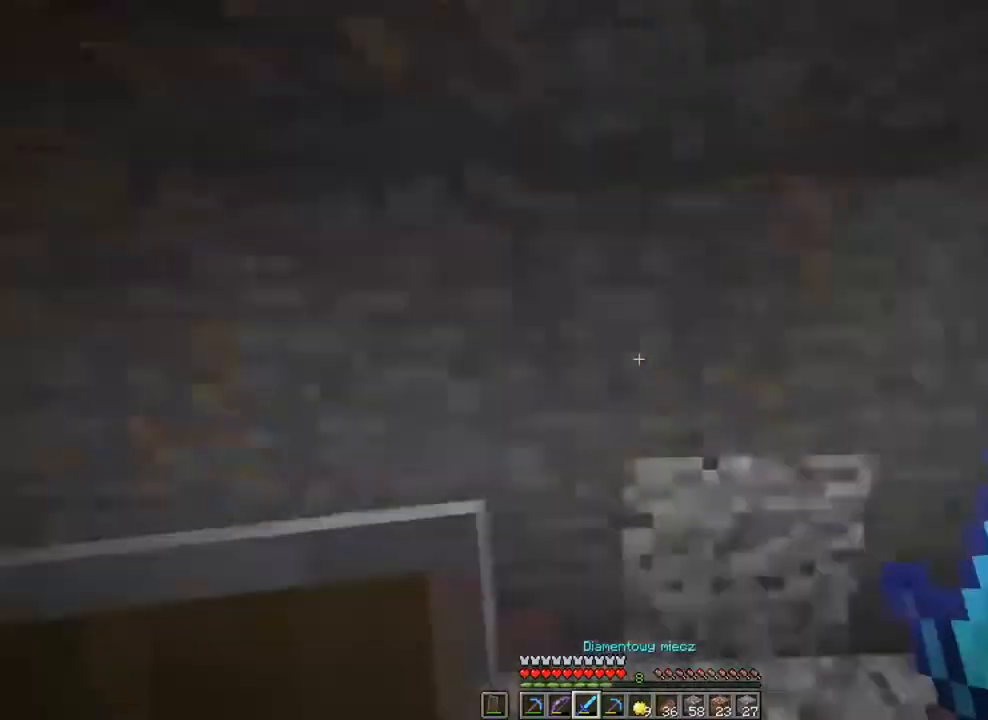
{"keys": ["w"], "mouse": [], "mouse_move": "still", "events": [[234, "d", "up"], [401, "w", "down"]]}
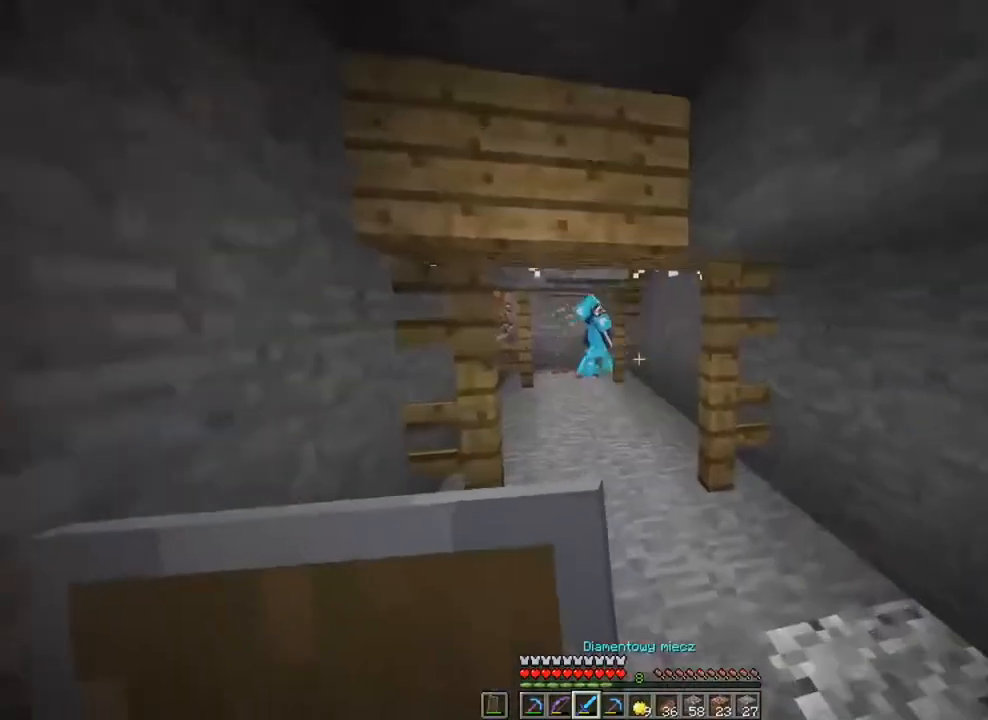
{"keys": [], "mouse": [], "mouse_move": "still", "events": [[67, "w", "up"]]}
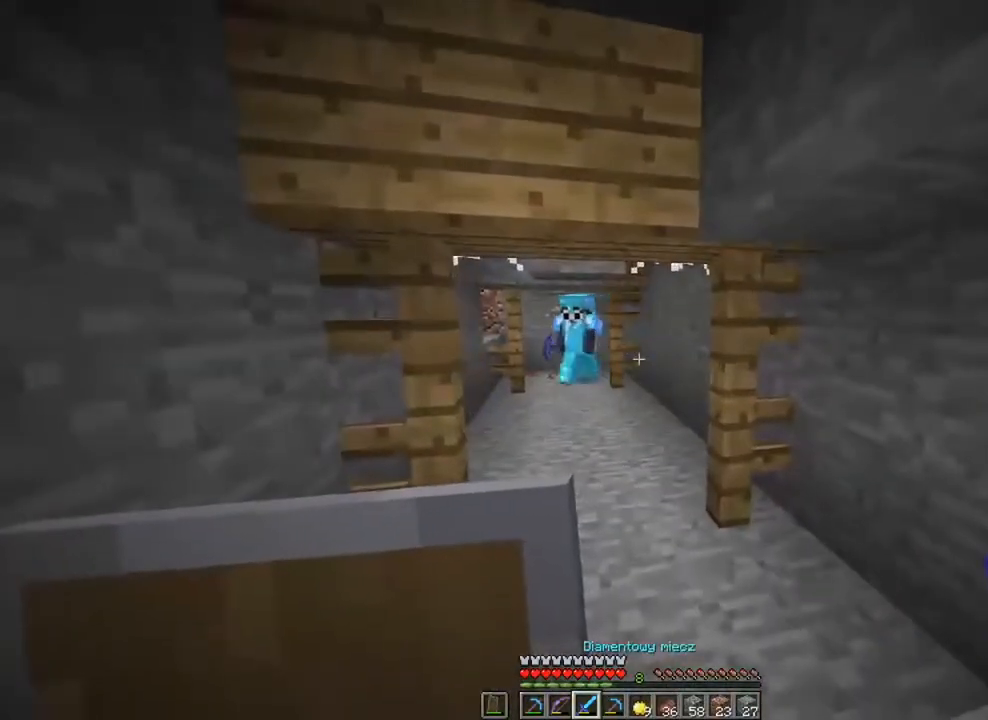
{"keys": ["w"], "mouse": [], "mouse_move": "still", "events": [[267, "w", "down"]]}
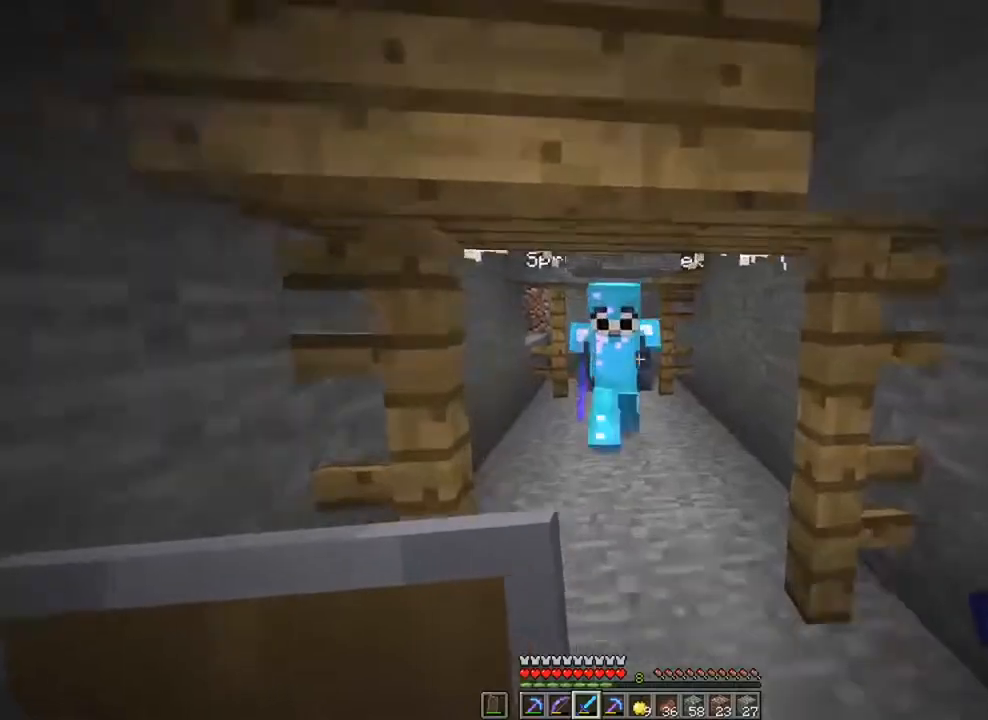
{"keys": ["ctrl", "w"], "mouse": [], "mouse_move": "still", "events": [[200, "ctrl", "down"]]}
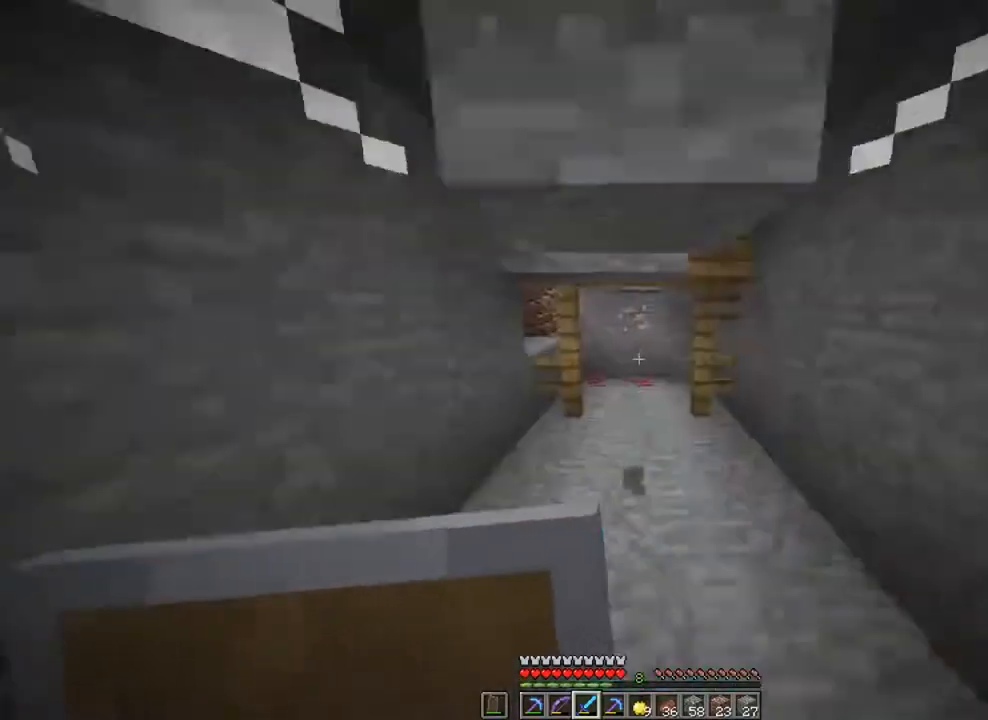
{"keys": [], "mouse": [], "mouse_move": "right", "events": [[301, "w", "up"], [367, "ctrl", "up"]]}
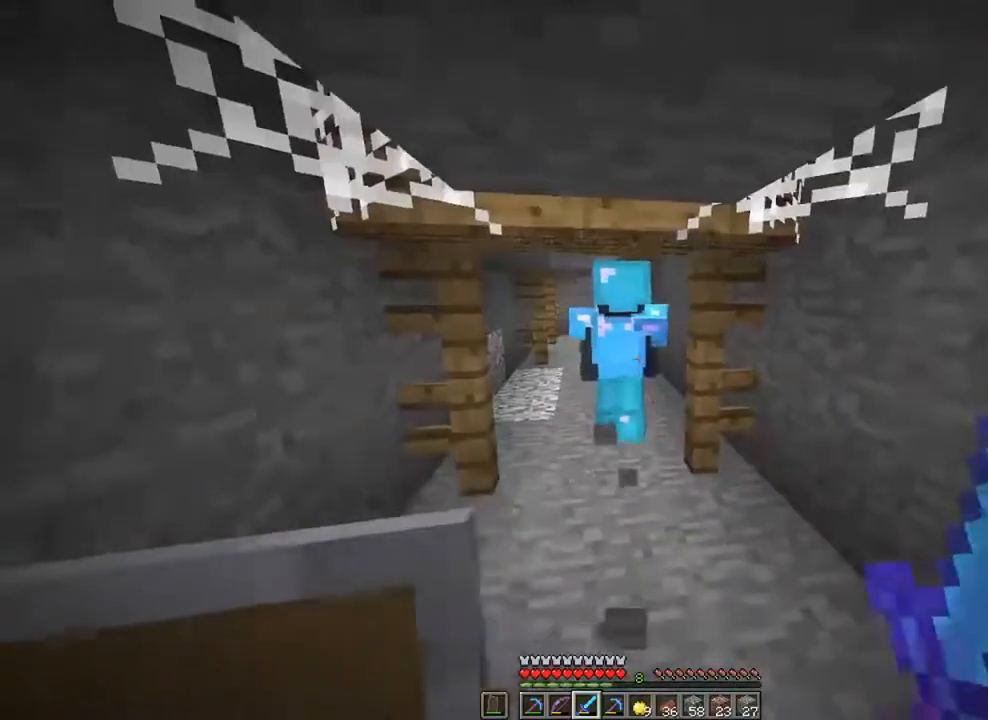
{"keys": ["s"], "mouse": [], "mouse_move": "still", "events": [[417, "s", "down"]]}
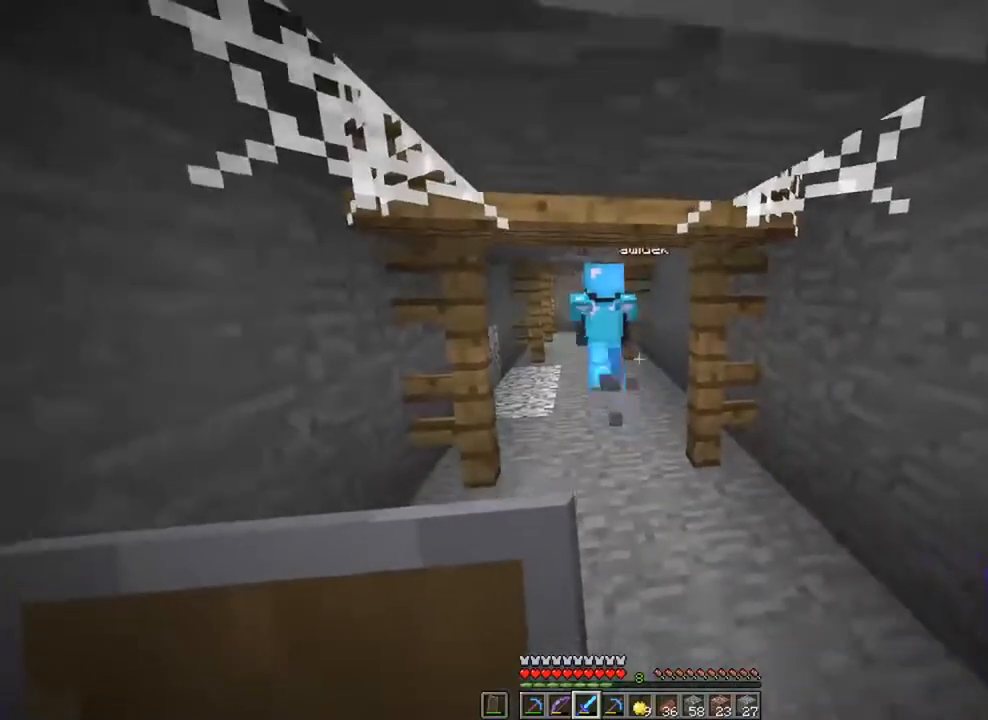
{"keys": ["s"], "mouse": [], "mouse_move": "still", "events": []}
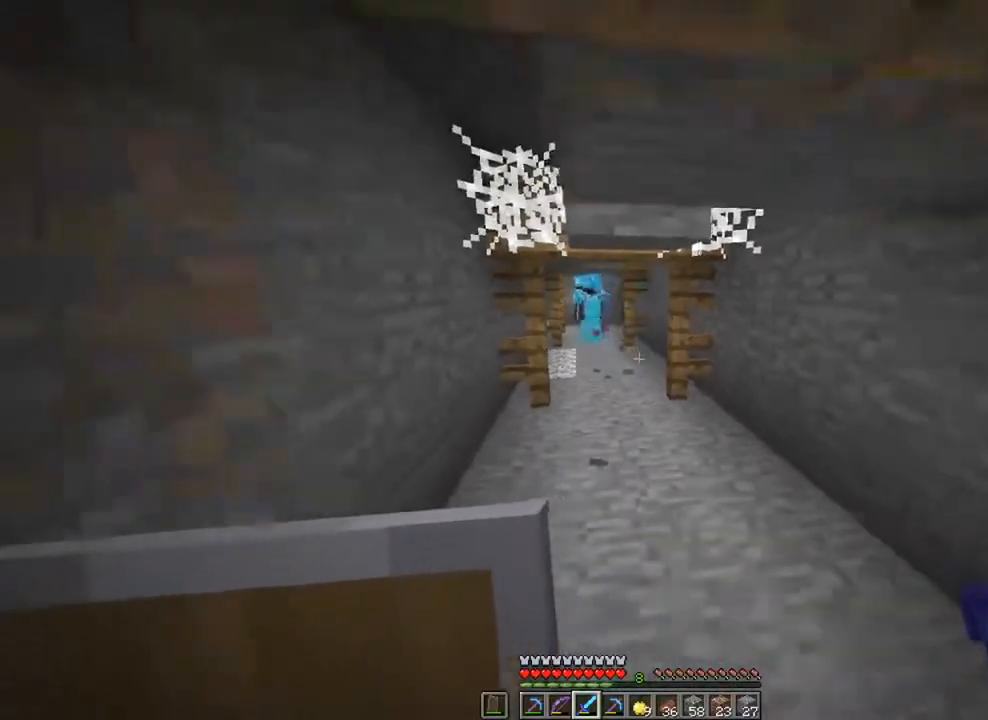
{"keys": [], "mouse": [], "mouse_move": "still", "events": [[317, "s", "up"]]}
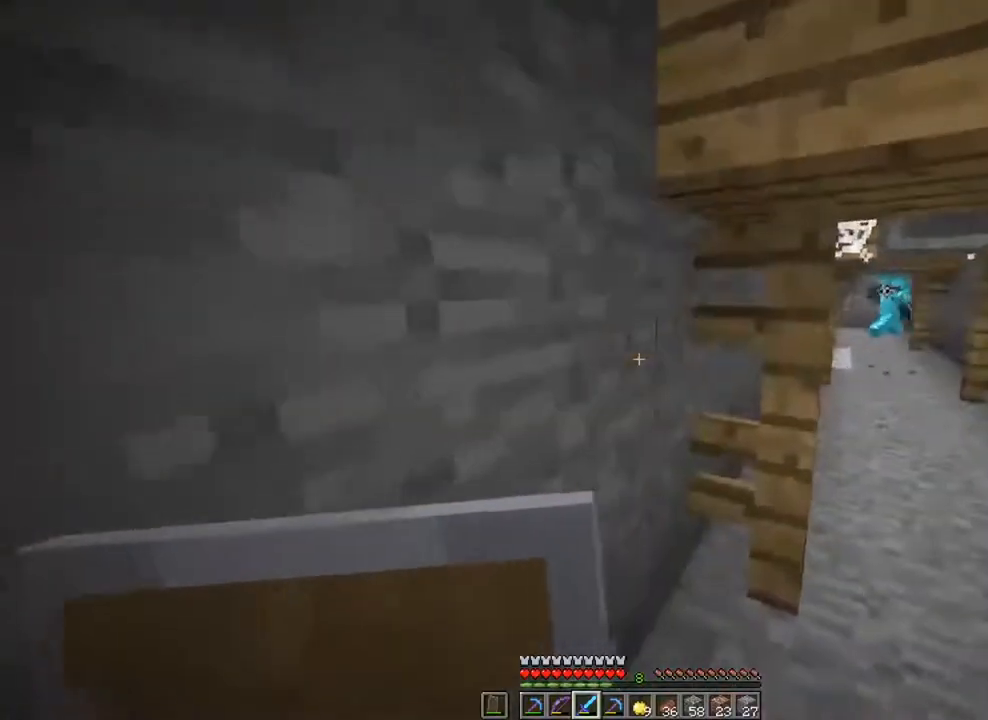
{"keys": [], "mouse": [], "mouse_move": "still", "events": []}
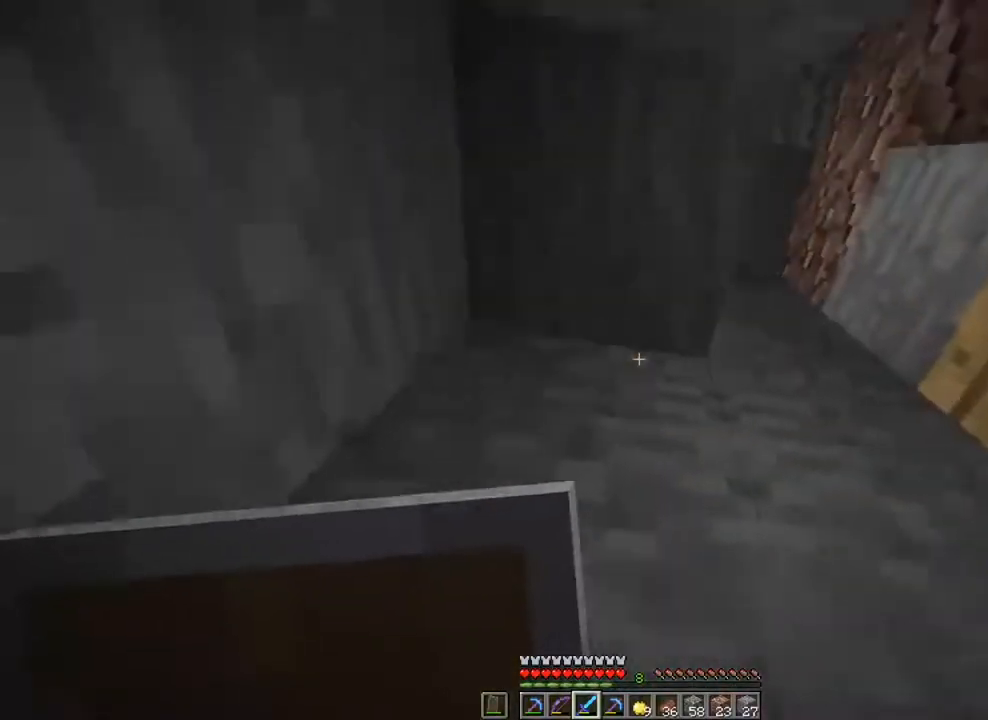
{"keys": [], "mouse": [], "mouse_move": "still", "events": []}
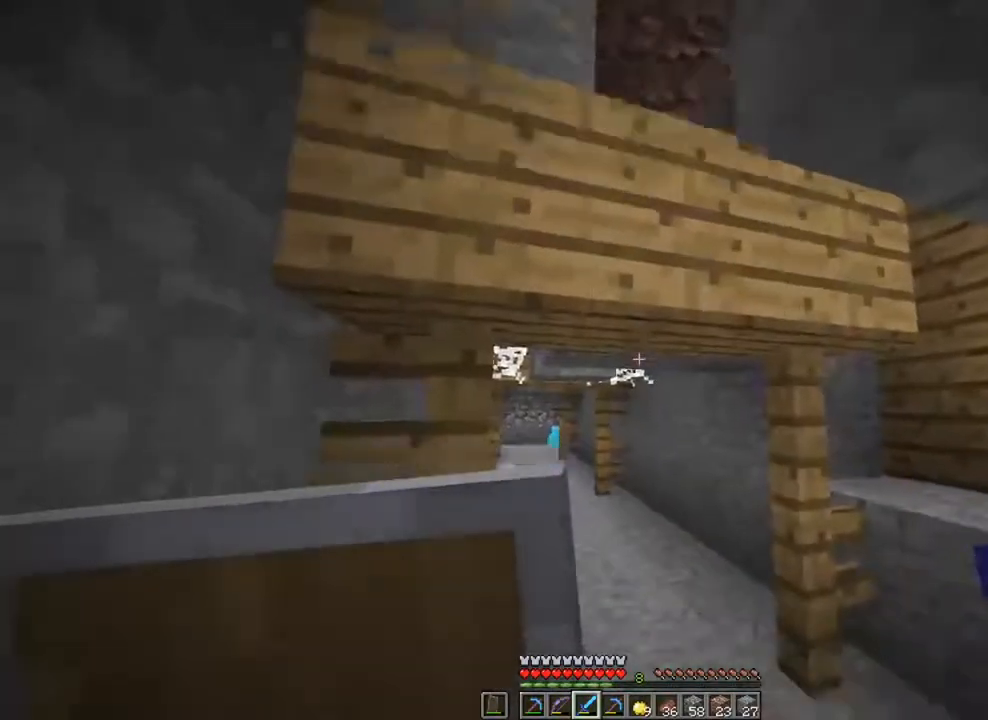
{"keys": [], "mouse": [], "mouse_move": "still", "events": []}
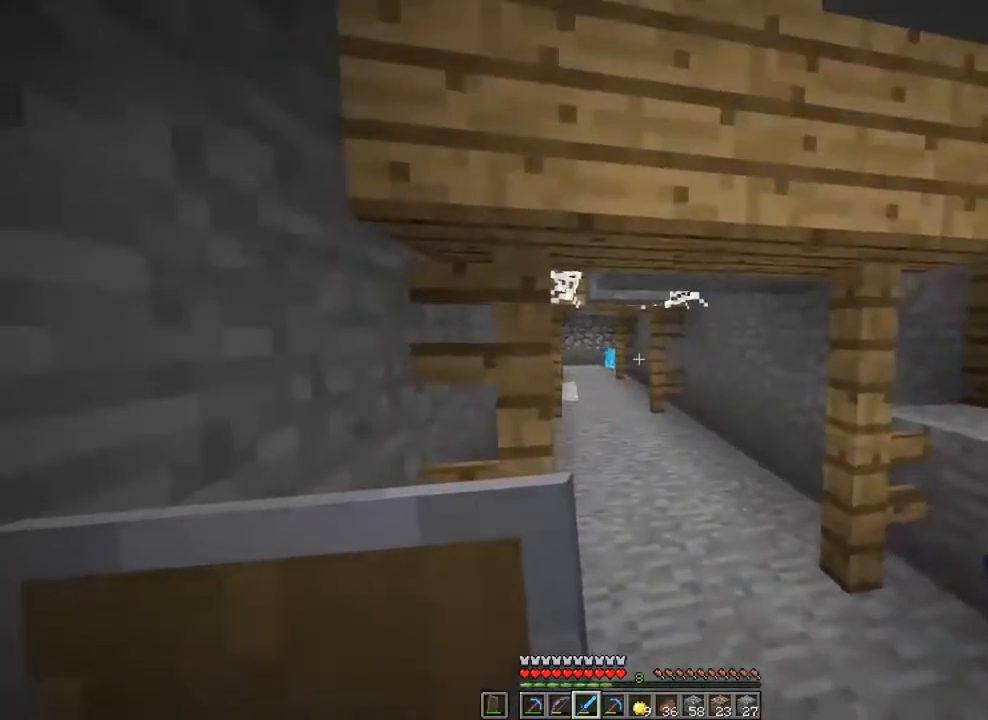
{"keys": [], "mouse": [], "mouse_move": "still", "events": [[150, "d", "down"], [284, "d", "up"]]}
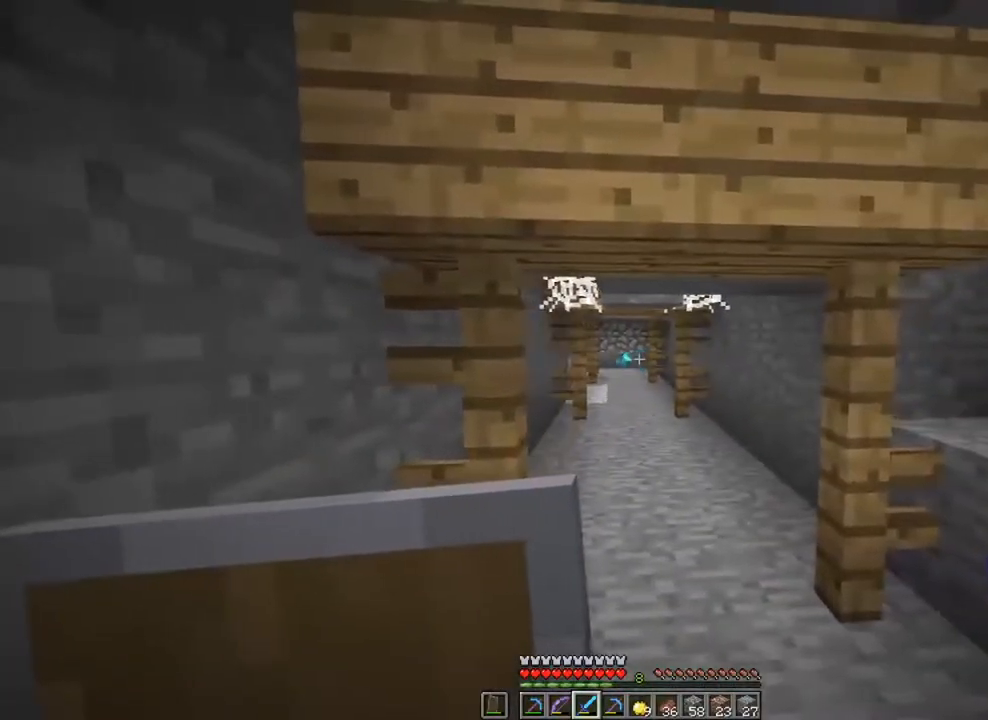
{"keys": ["ctrl", "w"], "mouse": [], "mouse_move": "still", "events": [[217, "w", "down"], [250, "ctrl", "down"]]}
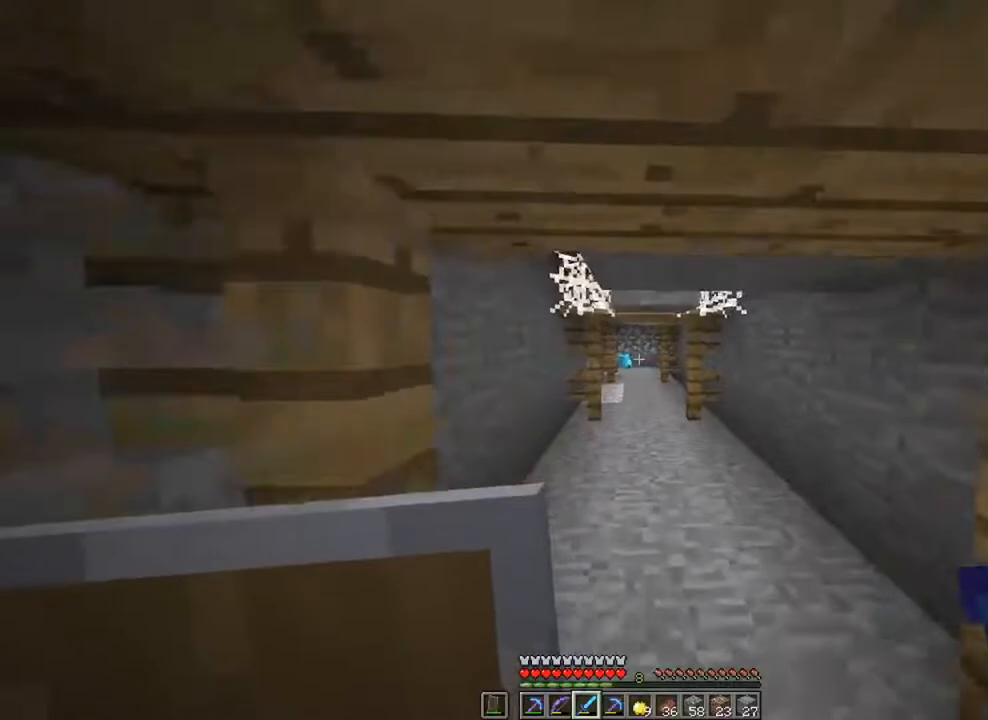
{"keys": ["ctrl", "w"], "mouse": ["wheel"], "mouse_move": "still", "events": [[451, "mouse_wheel", "down"]]}
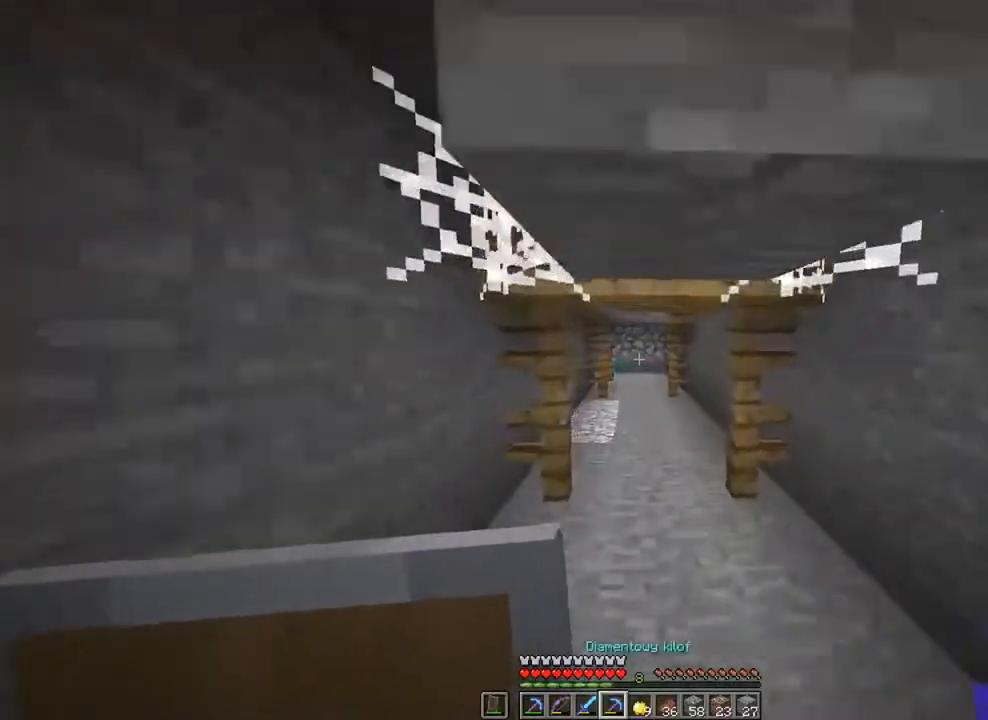
{"keys": ["ctrl", "w"], "mouse": [], "mouse_move": "still", "events": [[16, "mouse_wheel", "up"]]}
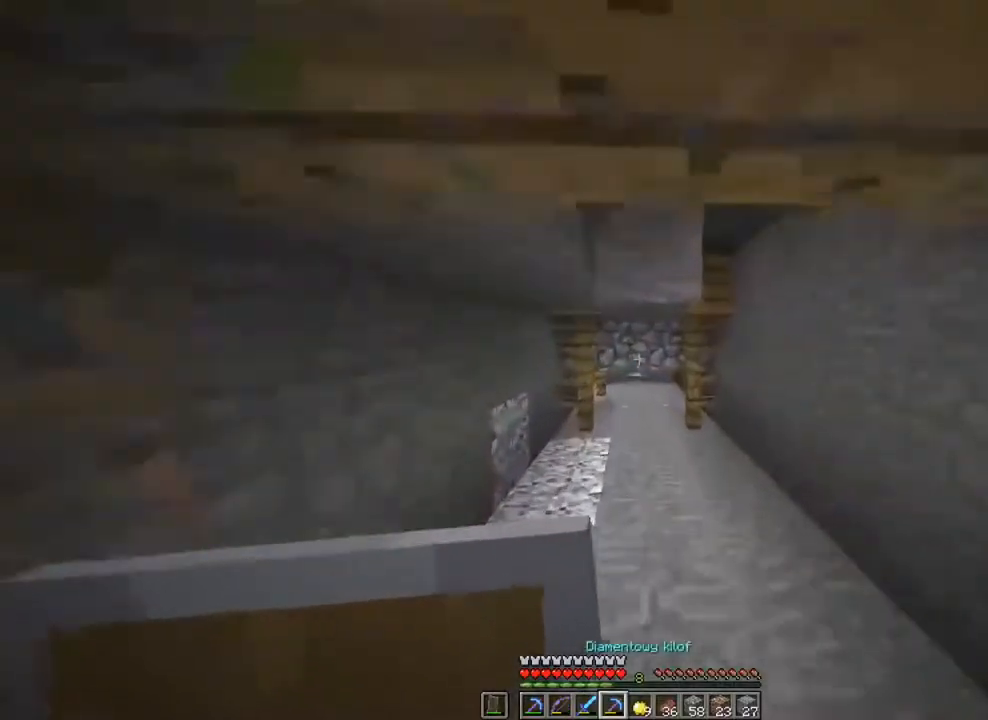
{"keys": ["ctrl", "w"], "mouse": ["left"], "mouse_move": "still", "events": [[251, "mouse_left", "down"]]}
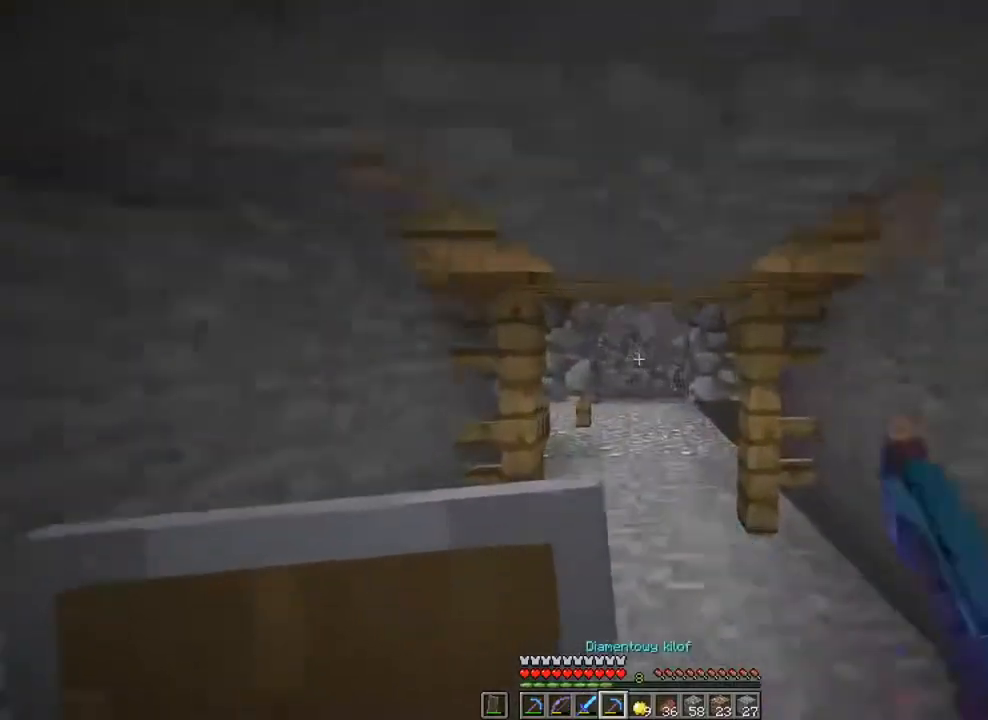
{"keys": ["ctrl", "w"], "mouse": ["left"], "mouse_move": "still", "events": [[217, "mouse_left", "up"], [450, "mouse_left", "down"]]}